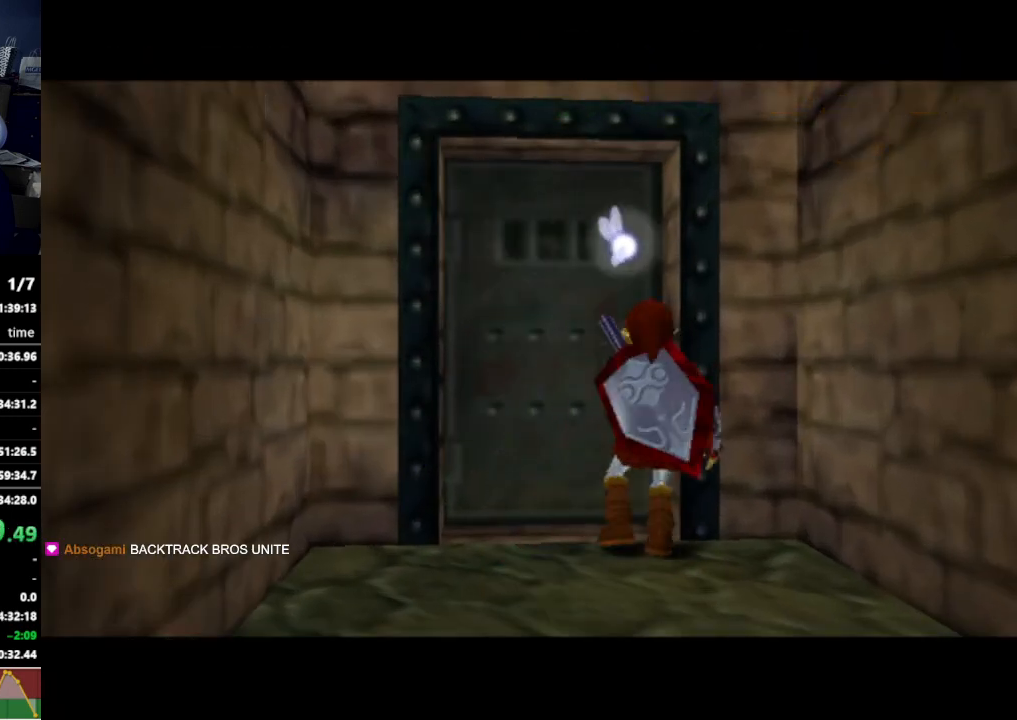
Gameplay with a controller (Nintendo layout); each line is a JSON object with the inputs held at the frame after it. "events" lists button and stick changes between this image and that frame as [ms after this image, input, new state], when the widget could be followed in between. Not read: L3 R3.
{"buttons": [], "left_stick": "center", "right_stick": "center", "events": []}
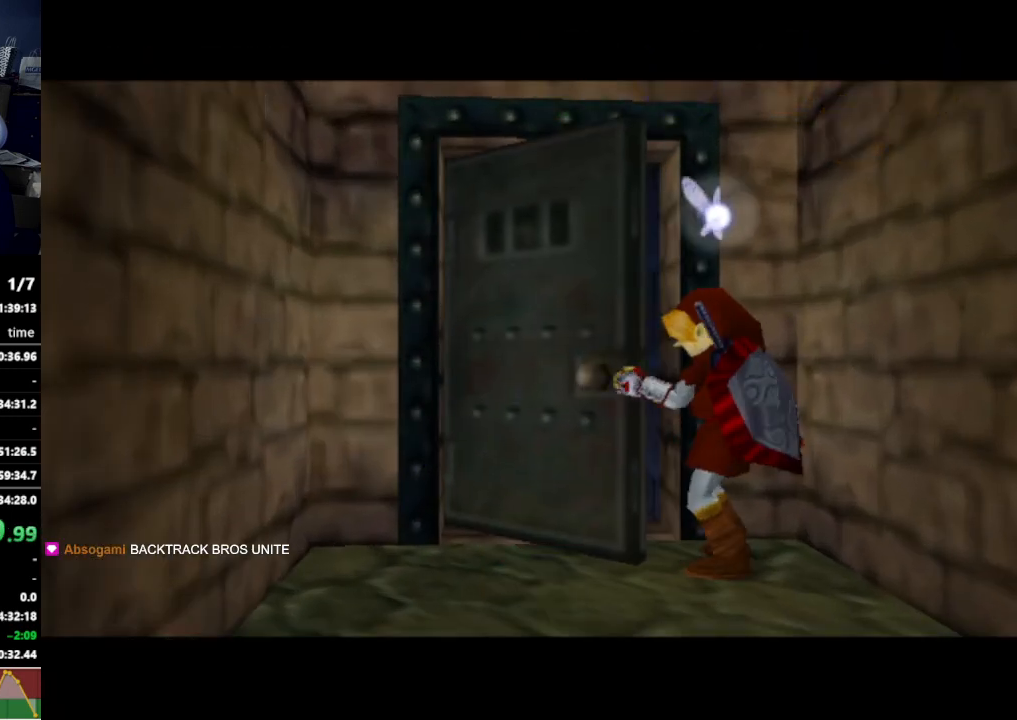
{"buttons": [], "left_stick": "center", "right_stick": "center", "events": []}
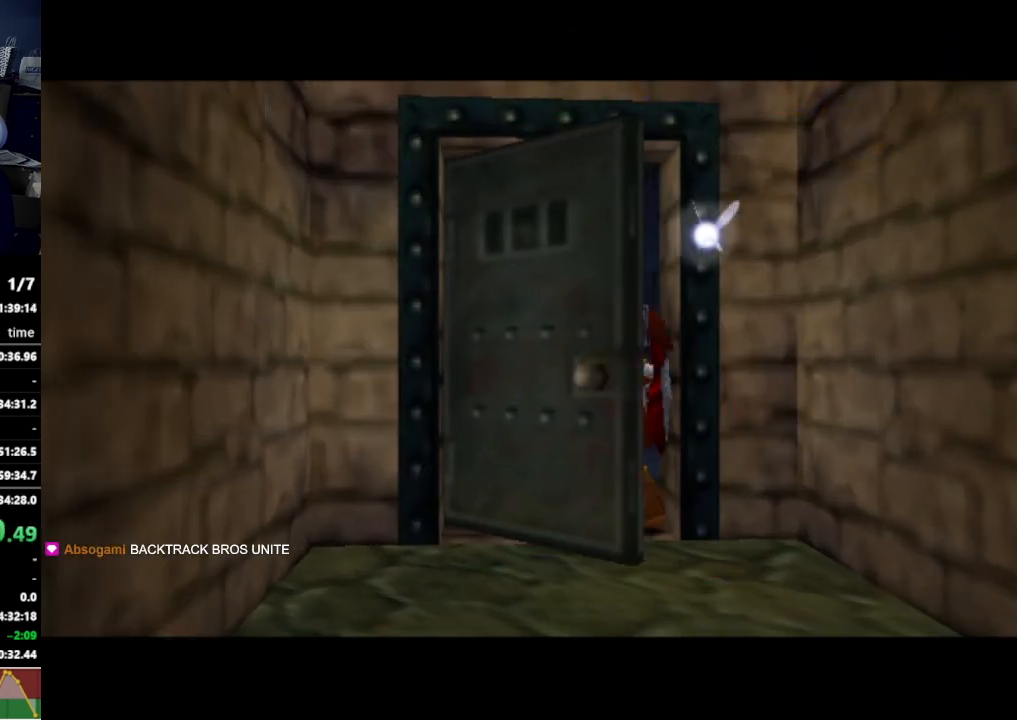
{"buttons": [], "left_stick": "center", "right_stick": "center", "events": []}
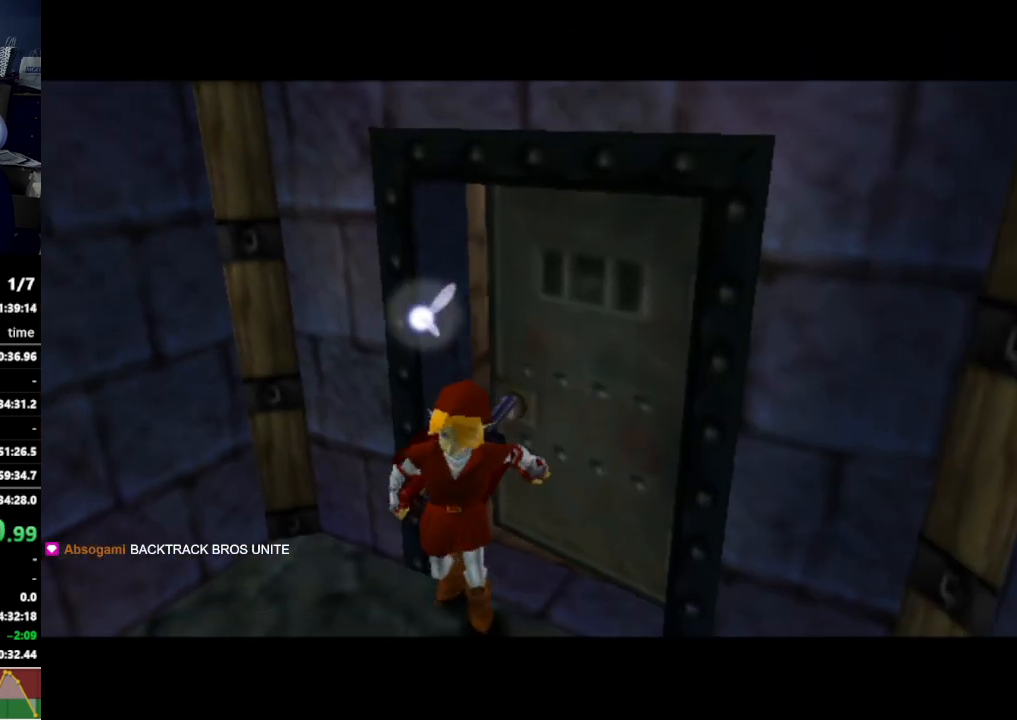
{"buttons": [], "left_stick": "up", "right_stick": "center", "events": [[500, "left_stick", "up"]]}
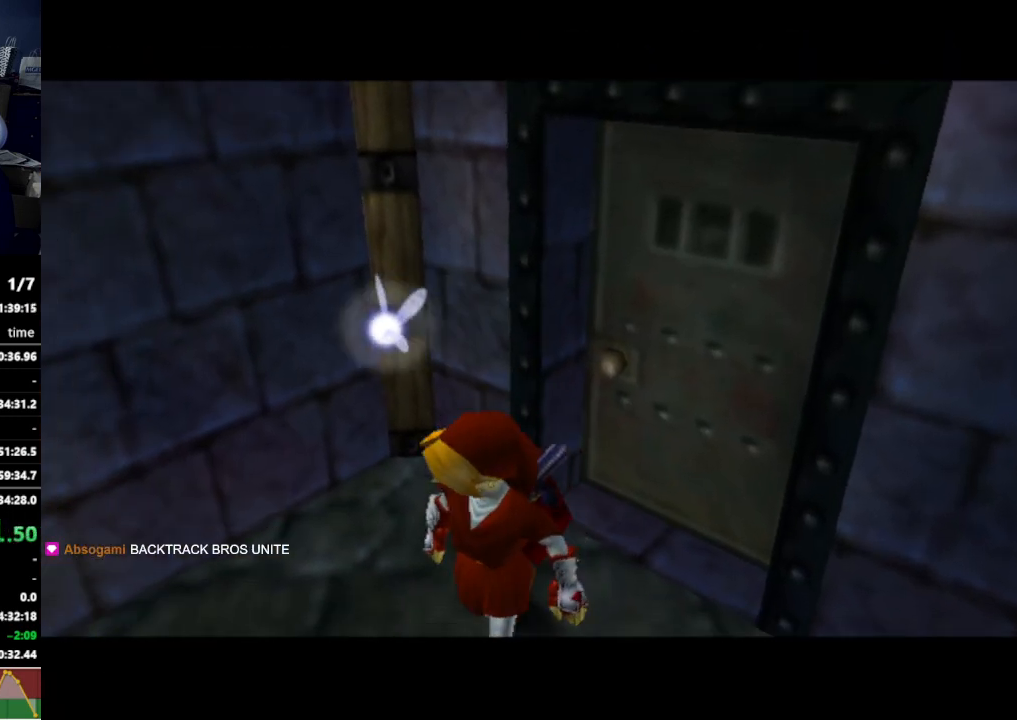
{"buttons": [], "left_stick": "up", "right_stick": "center", "events": []}
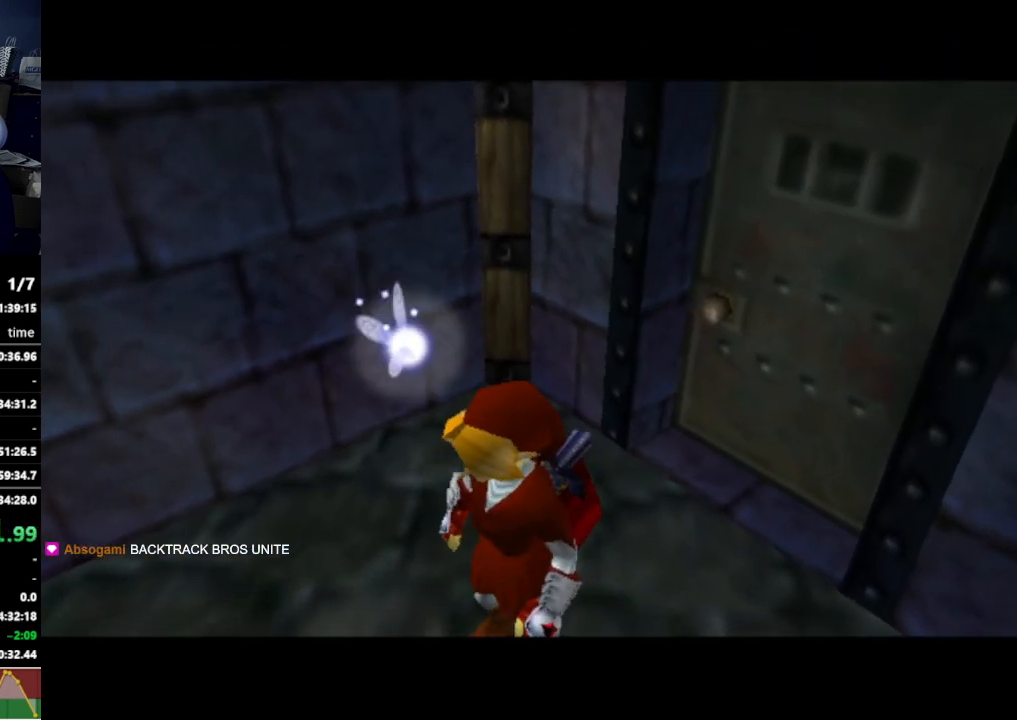
{"buttons": ["A"], "left_stick": "up", "right_stick": "center", "events": [[500, "A", "down"]]}
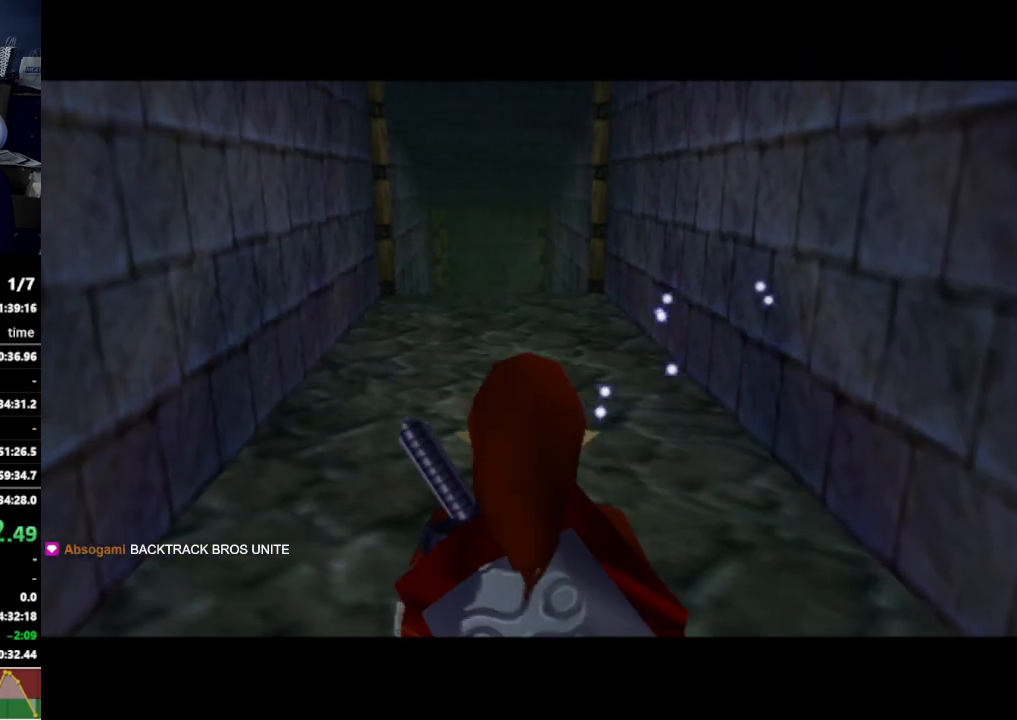
{"buttons": [], "left_stick": "up", "right_stick": "center", "events": [[167, "A", "up"]]}
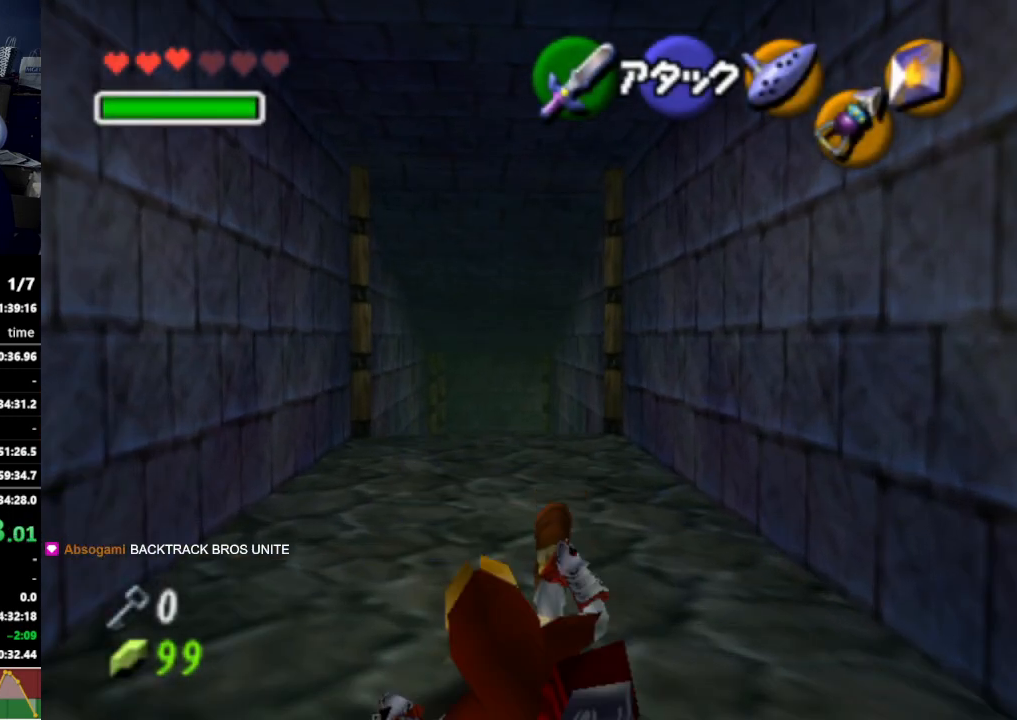
{"buttons": [], "left_stick": "up", "right_stick": "center", "events": [[300, "A", "down"], [433, "A", "up"]]}
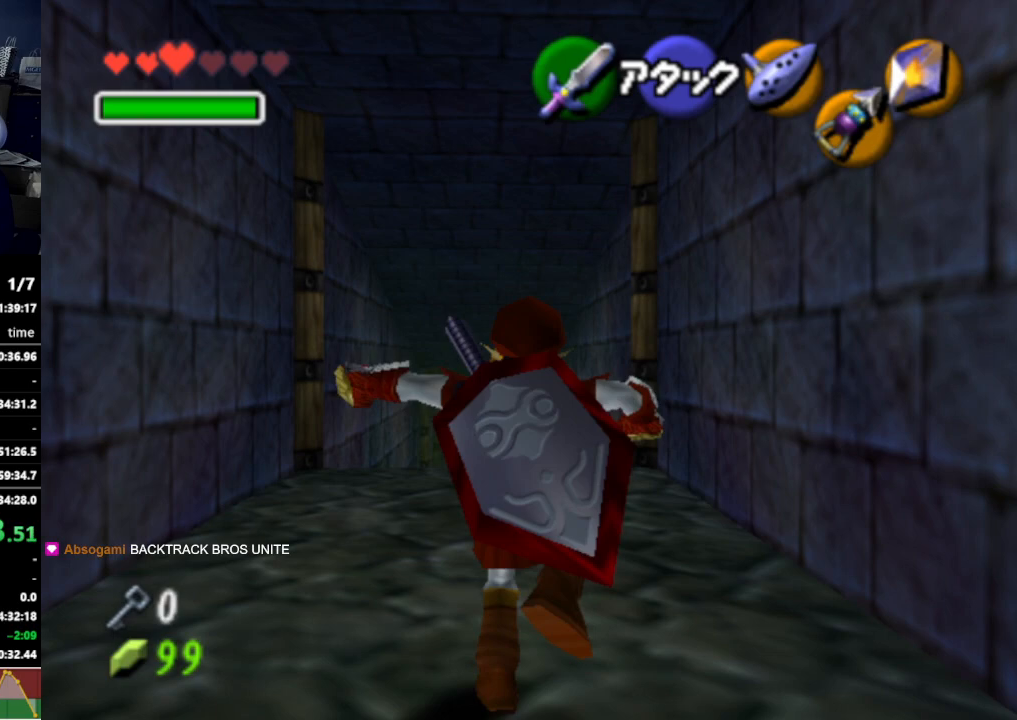
{"buttons": [], "left_stick": "up", "right_stick": "center", "events": []}
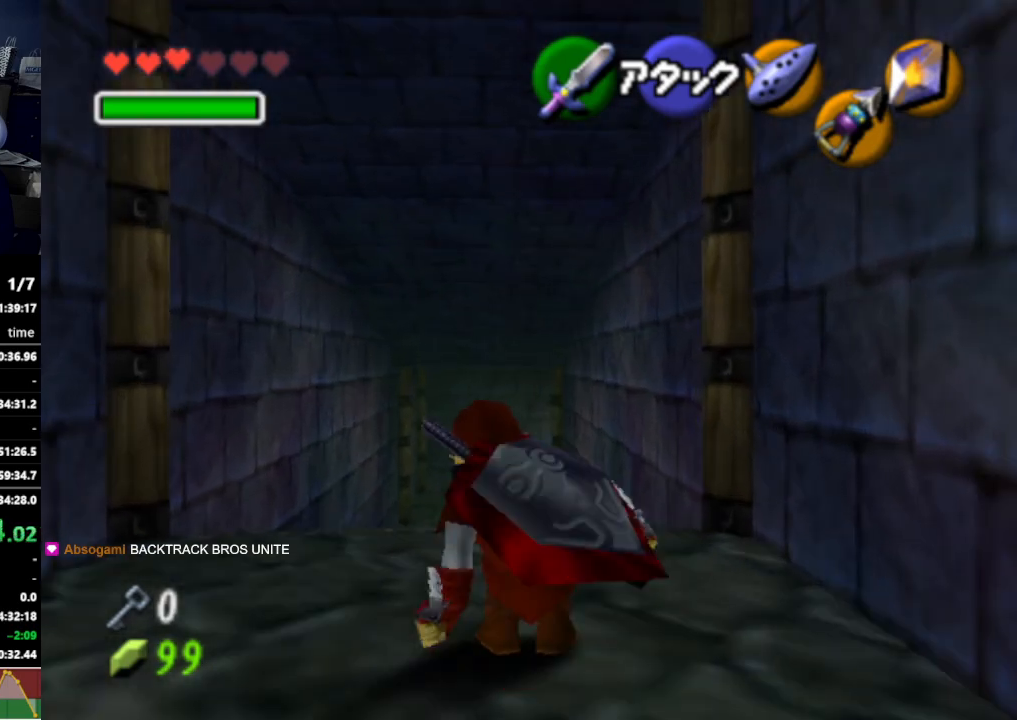
{"buttons": [], "left_stick": "up", "right_stick": "center", "events": [[100, "A", "down"], [167, "A", "up"]]}
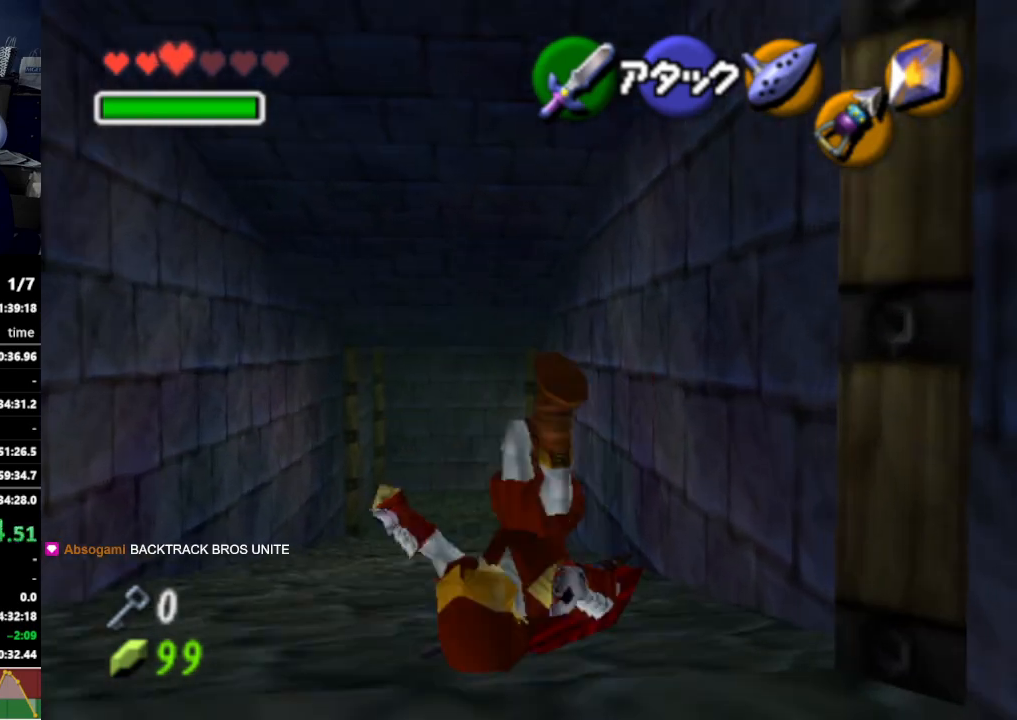
{"buttons": [], "left_stick": "up", "right_stick": "center", "events": [[300, "START", "down"], [433, "START", "up"]]}
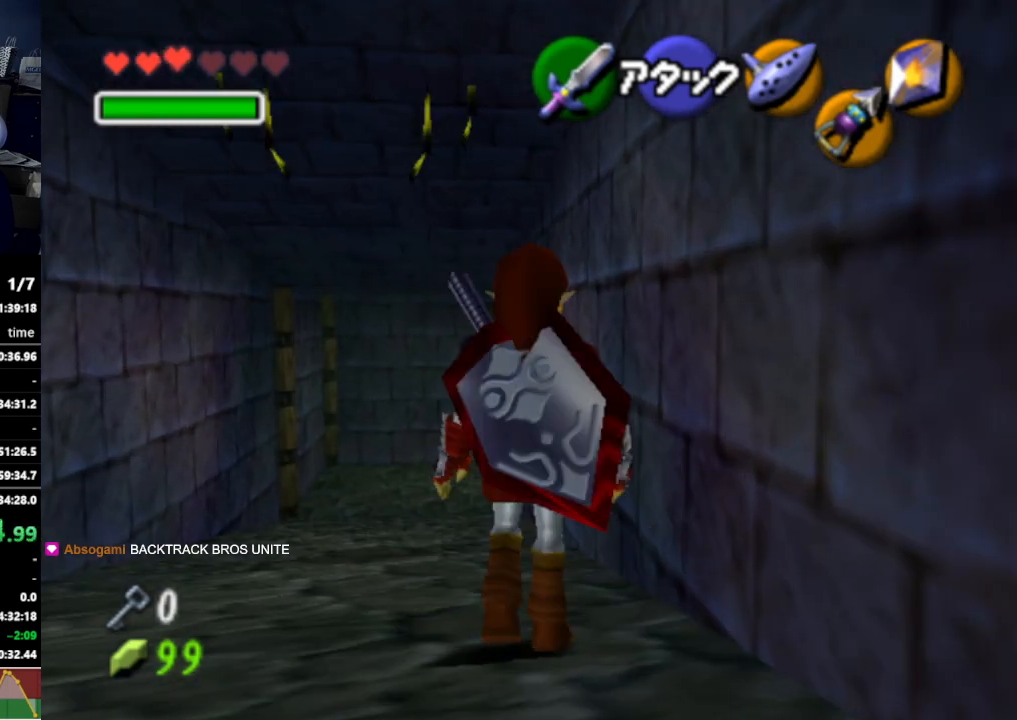
{"buttons": [], "left_stick": "center", "right_stick": "center", "events": [[133, "left_stick", "center"]]}
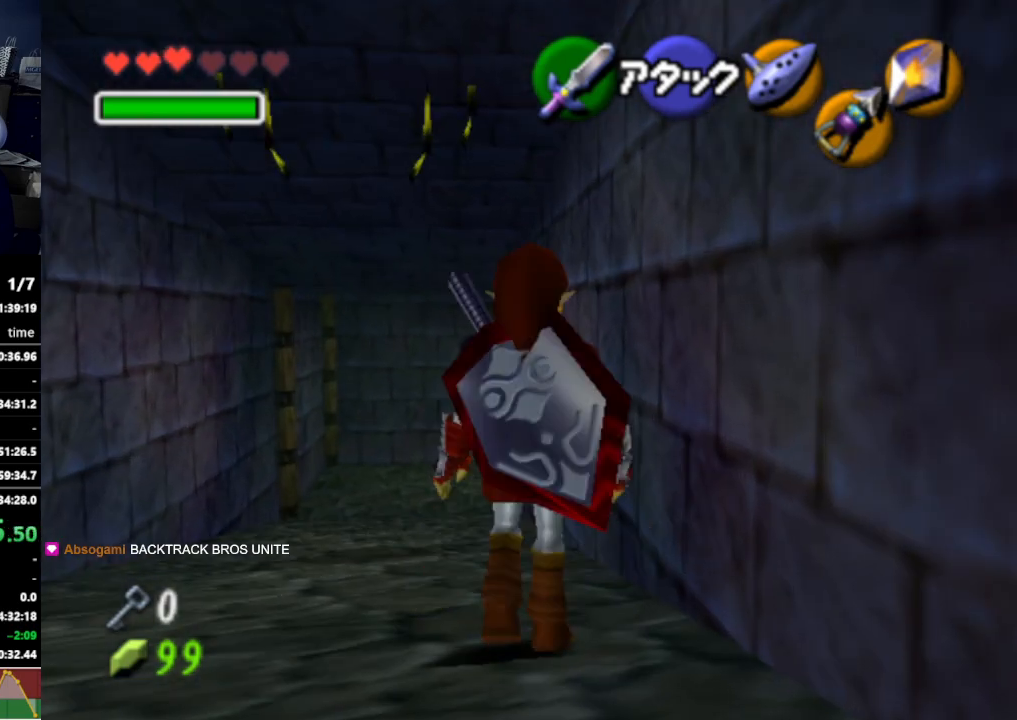
{"buttons": [], "left_stick": "center", "right_stick": "center", "events": []}
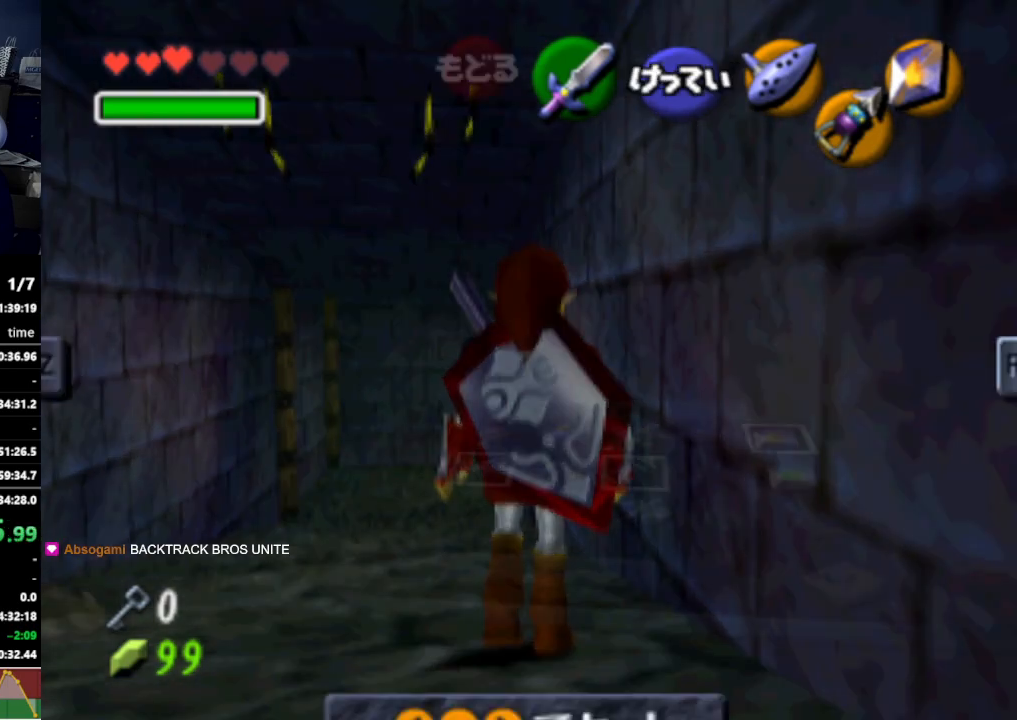
{"buttons": [], "left_stick": "center", "right_stick": "center", "events": []}
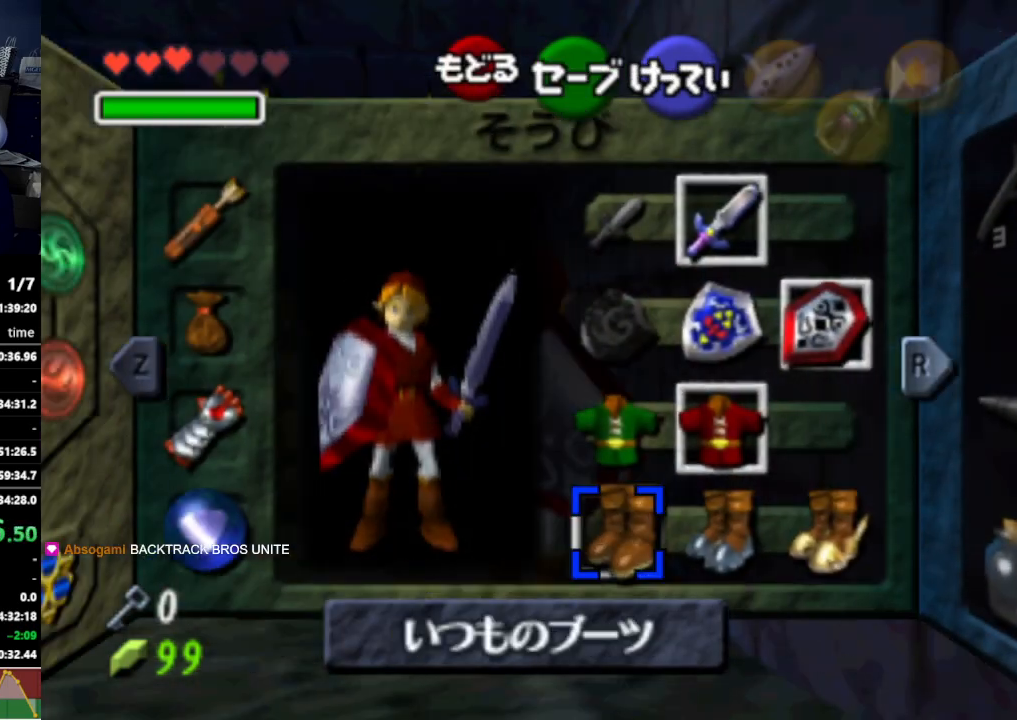
{"buttons": [], "left_stick": "center", "right_stick": "center", "events": [[67, "R1", "down"], [200, "R1", "up"]]}
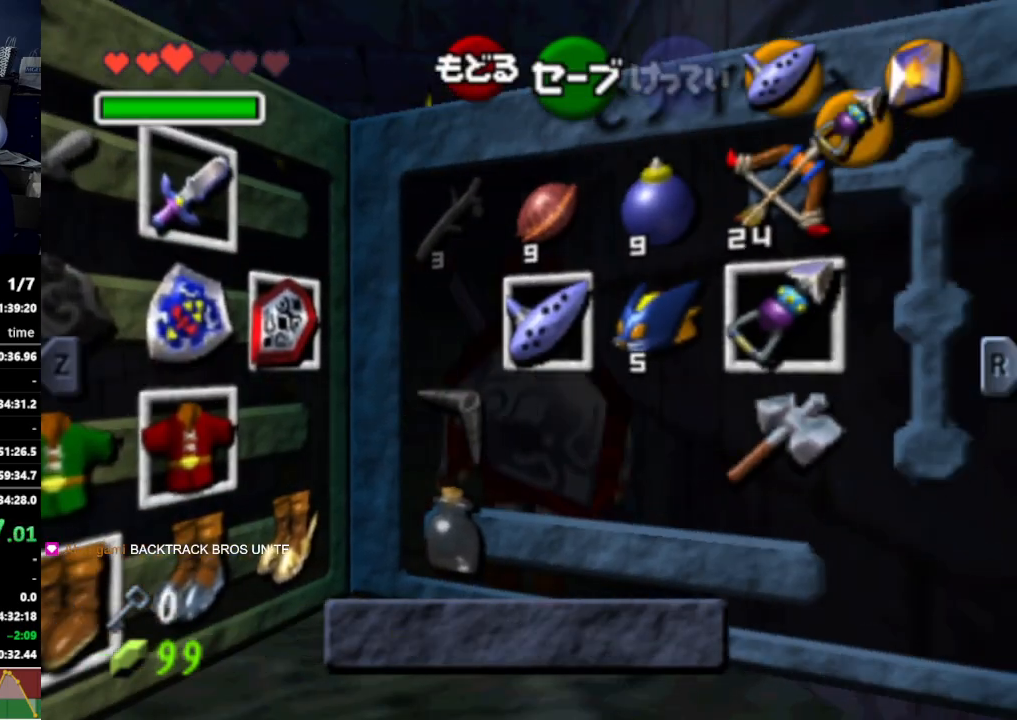
{"buttons": [], "left_stick": "center", "right_stick": "center", "events": [[100, "left_stick", "right"], [200, "left_stick", "center"], [300, "left_stick", "right"], [400, "left_stick", "center"]]}
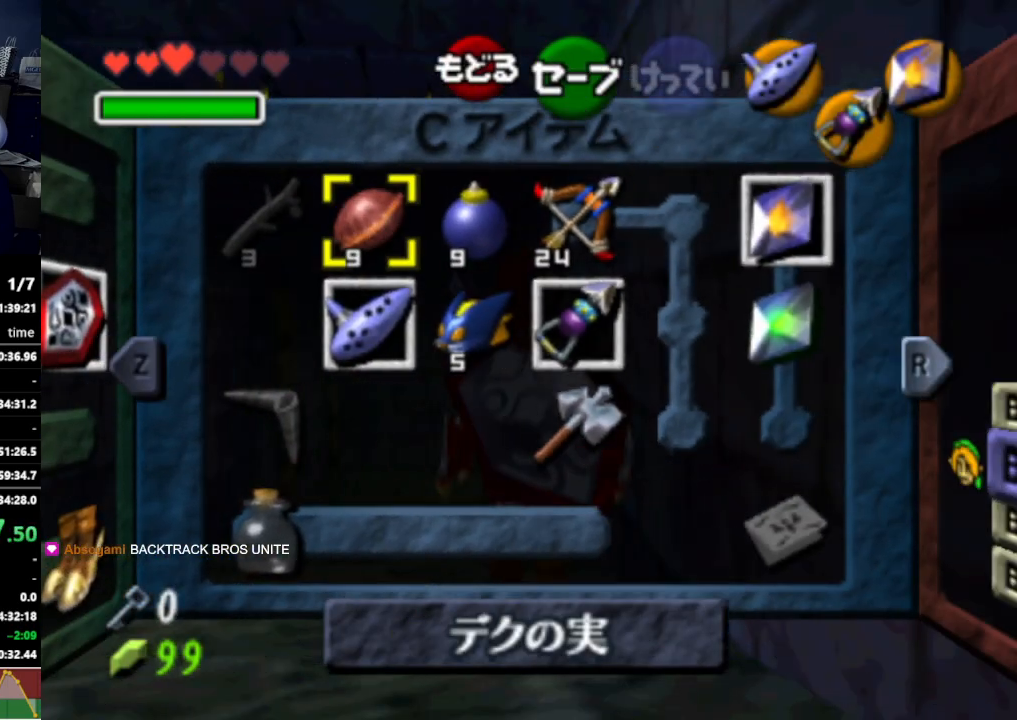
{"buttons": [], "left_stick": "center", "right_stick": "center", "events": [[267, "Y", "down"], [400, "Y", "up"]]}
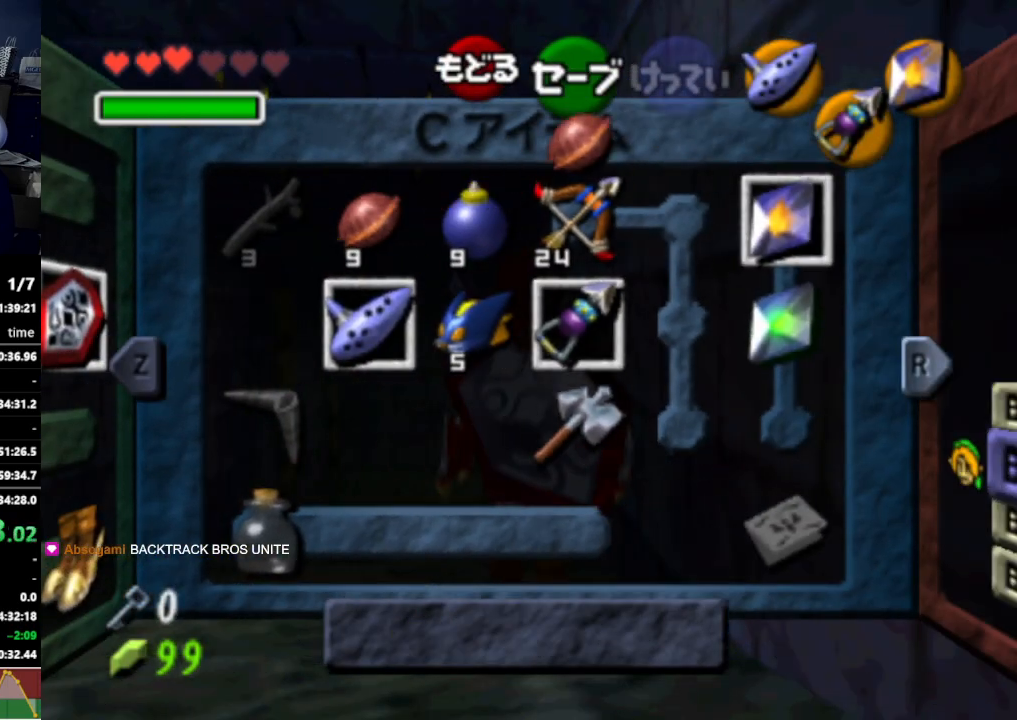
{"buttons": [], "left_stick": "center", "right_stick": "center", "events": [[233, "left_stick", "right"], [333, "left_stick", "center"], [400, "left_stick", "right"], [500, "left_stick", "center"]]}
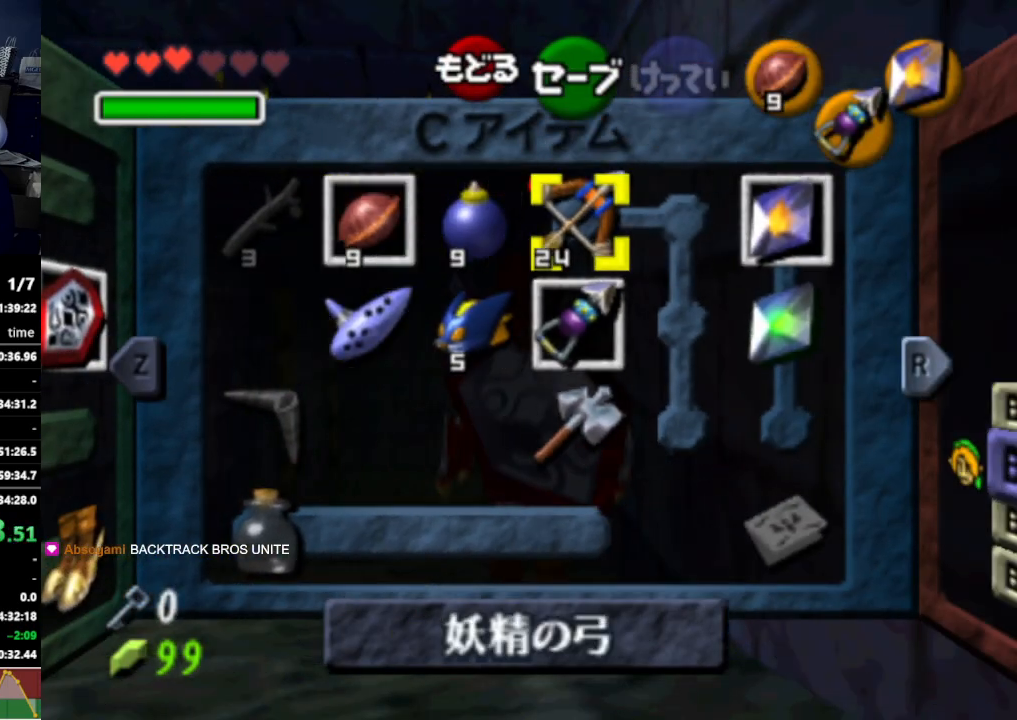
{"buttons": [], "left_stick": "center", "right_stick": "center", "events": [[67, "left_stick", "right"], [200, "X", "down"], [200, "left_stick", "center"], [267, "X", "up"]]}
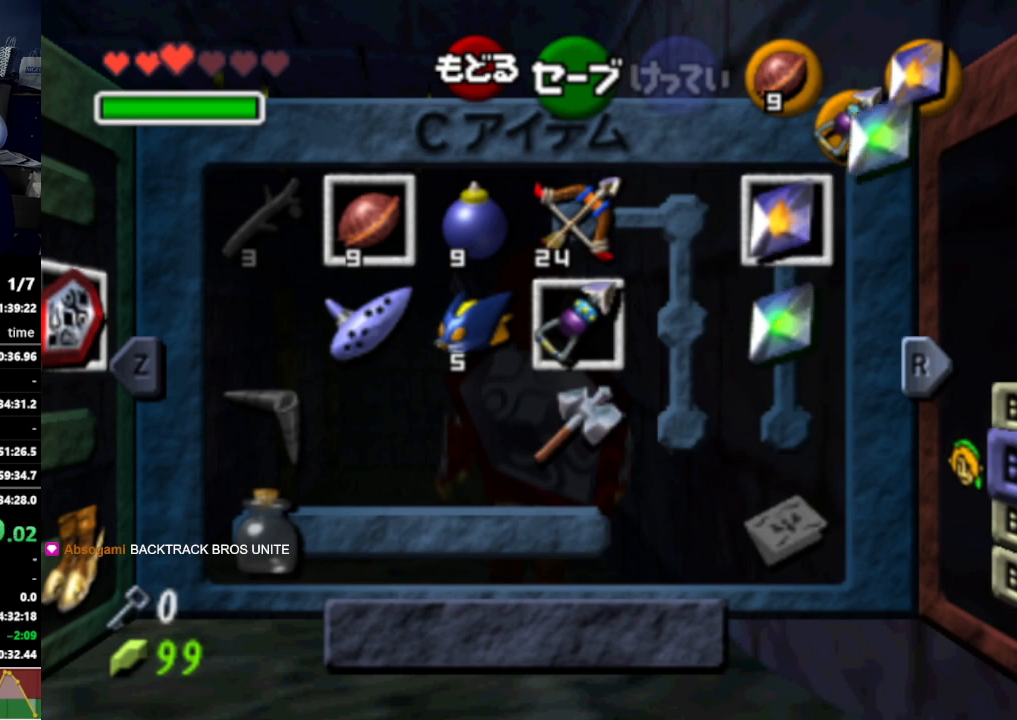
{"buttons": ["Y"], "left_stick": "center", "right_stick": "center", "events": [[133, "START", "down"], [200, "START", "up"], [433, "Y", "down"]]}
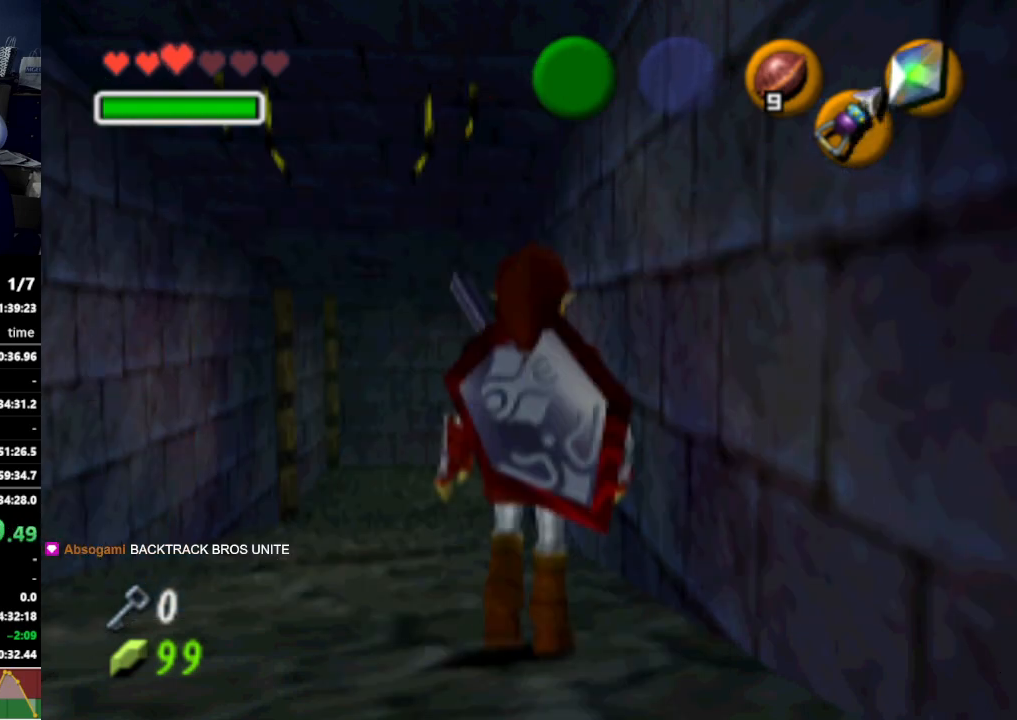
{"buttons": ["Y"], "left_stick": "center", "right_stick": "center", "events": [[33, "Y", "up"], [100, "Y", "down"], [200, "Y", "up"], [267, "Y", "down"], [367, "Y", "up"], [433, "Y", "down"]]}
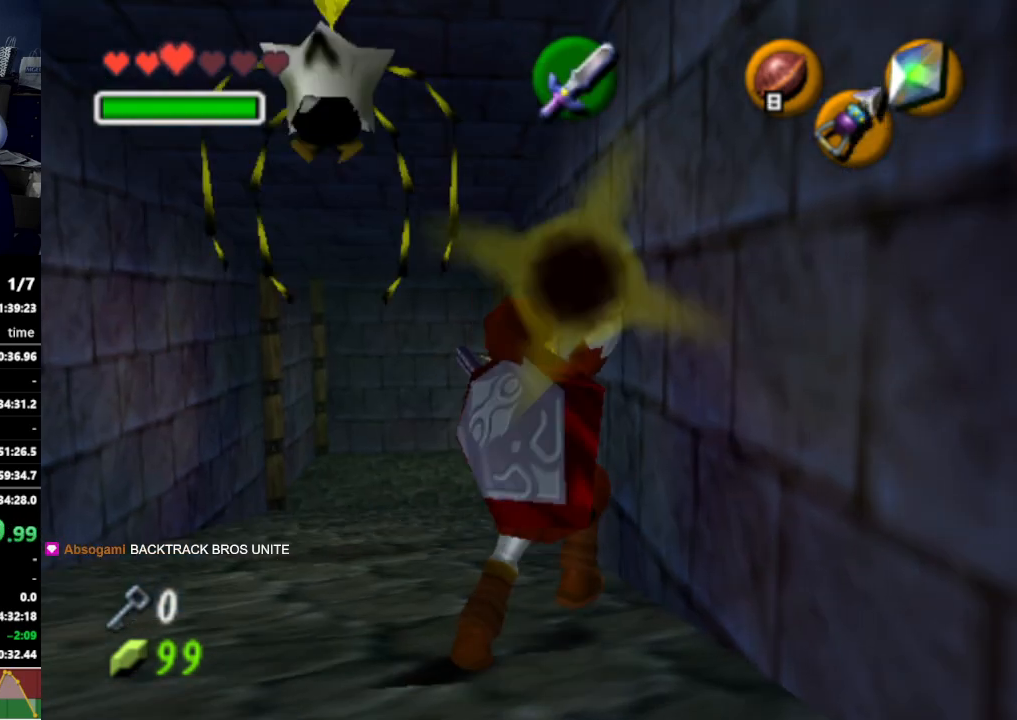
{"buttons": [], "left_stick": "up-left", "right_stick": "center", "events": [[33, "Y", "up"], [267, "left_stick", "up"], [333, "left_stick", "up-left"]]}
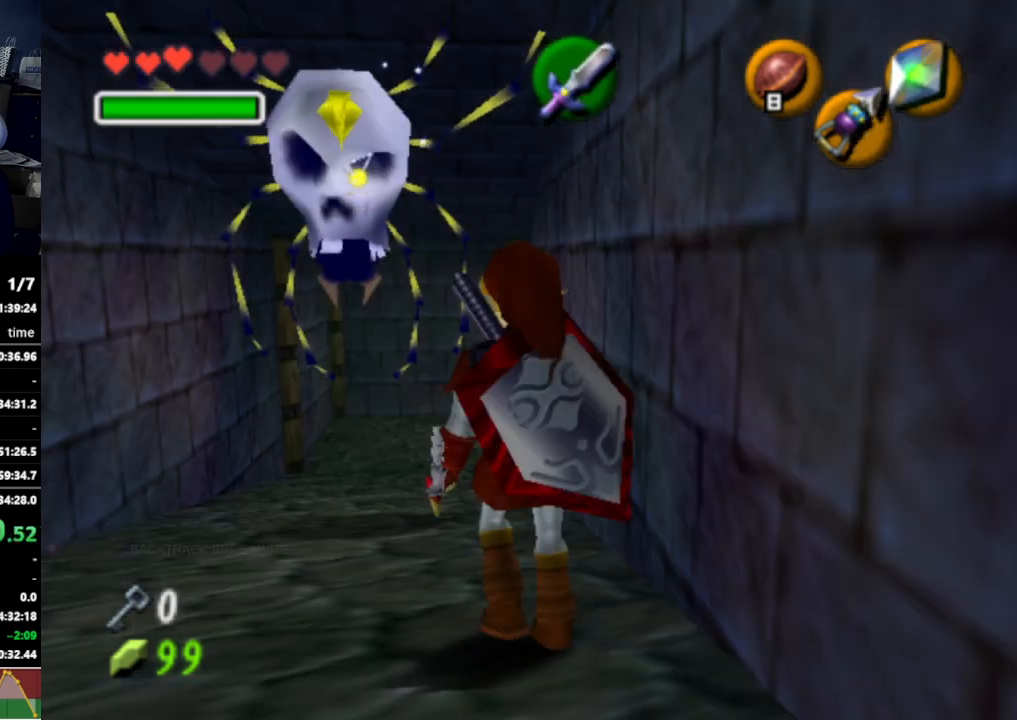
{"buttons": [], "left_stick": "up", "right_stick": "center", "events": [[33, "left_stick", "up"], [133, "A", "down"], [233, "A", "up"]]}
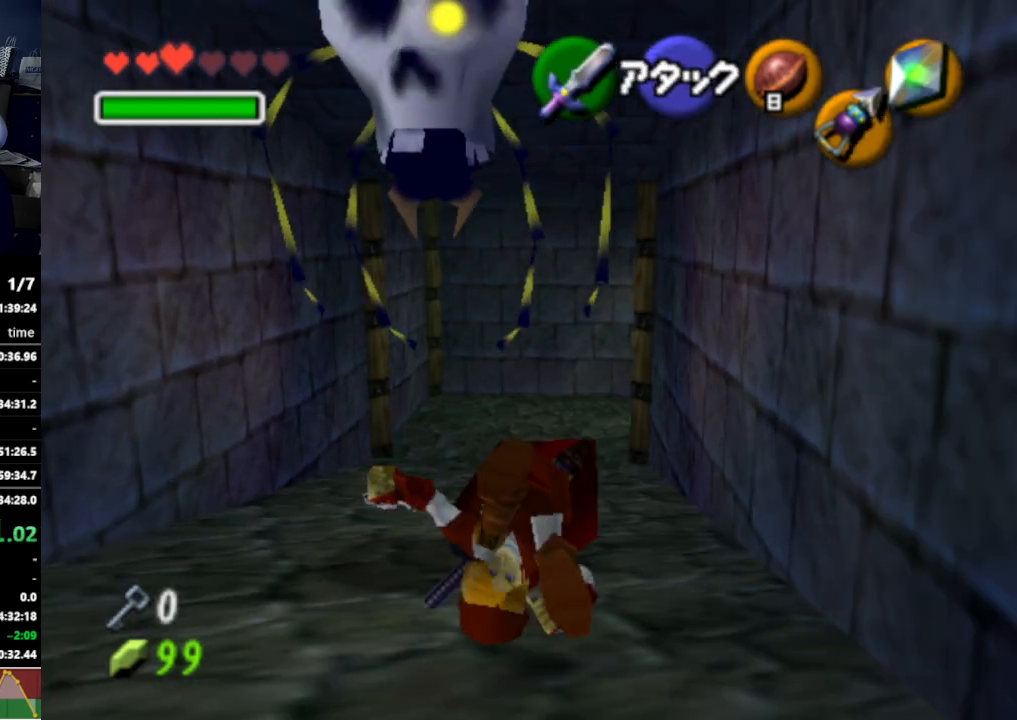
{"buttons": [], "left_stick": "up", "right_stick": "center", "events": [[200, "left_stick", "up-right"], [400, "left_stick", "up"]]}
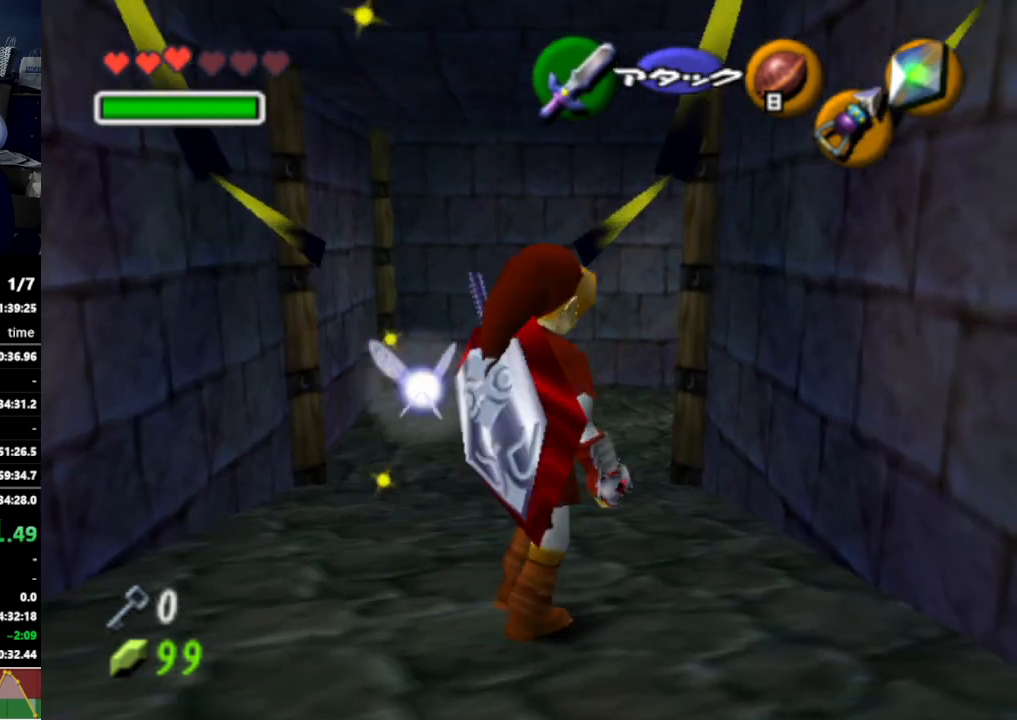
{"buttons": ["L1"], "left_stick": "up", "right_stick": "center", "events": [[33, "A", "down"], [167, "A", "up"], [467, "L1", "down"]]}
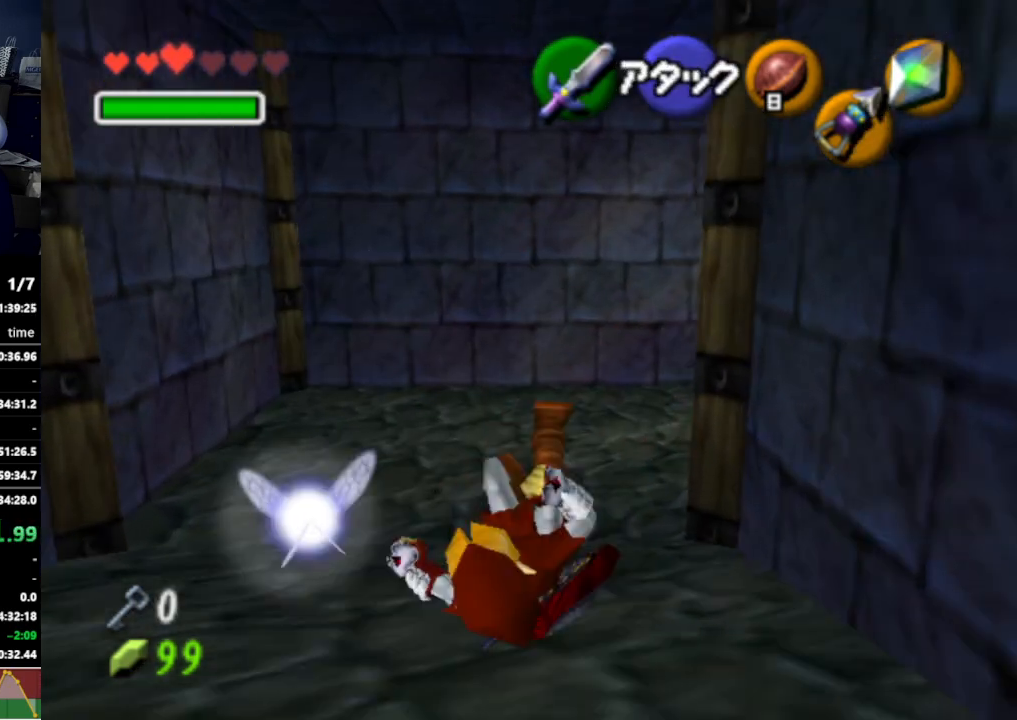
{"buttons": ["L1"], "left_stick": "right", "right_stick": "center", "events": [[133, "left_stick", "right"], [200, "A", "down"], [300, "A", "up"]]}
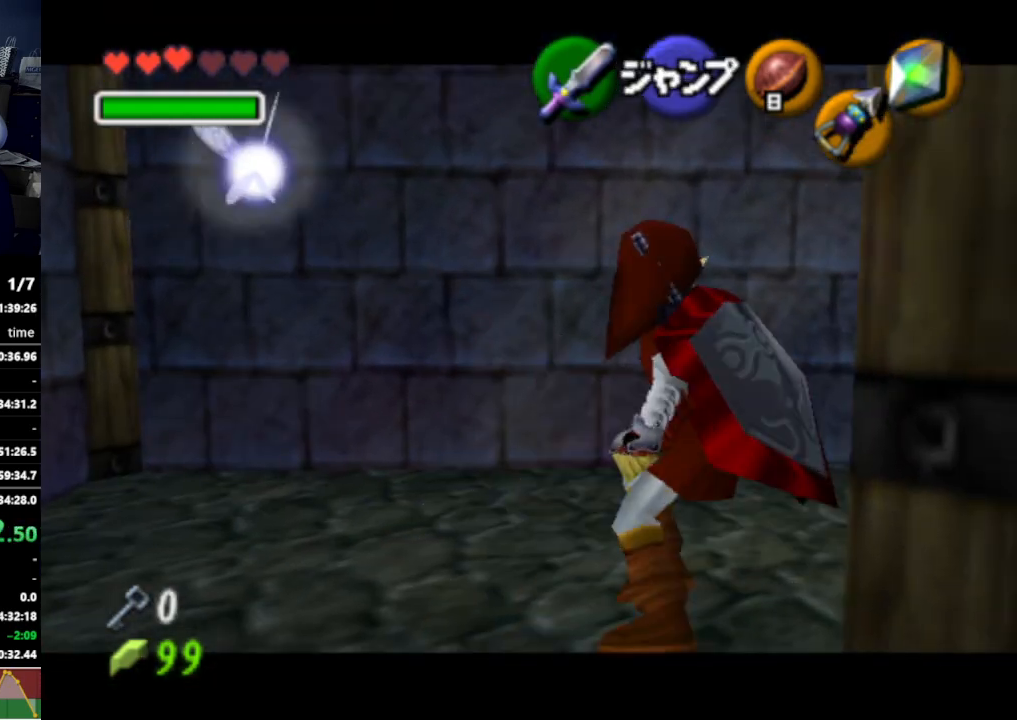
{"buttons": ["L1"], "left_stick": "down", "right_stick": "center", "events": [[100, "A", "down"], [200, "A", "up"], [367, "left_stick", "down"]]}
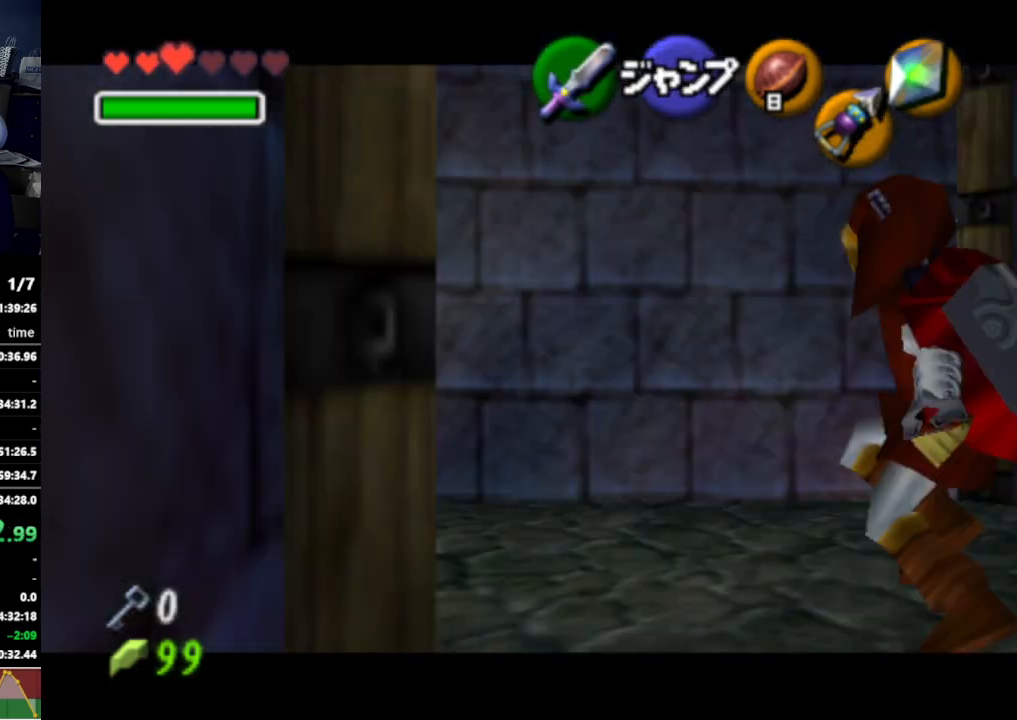
{"buttons": ["L1"], "left_stick": "down", "right_stick": "center", "events": []}
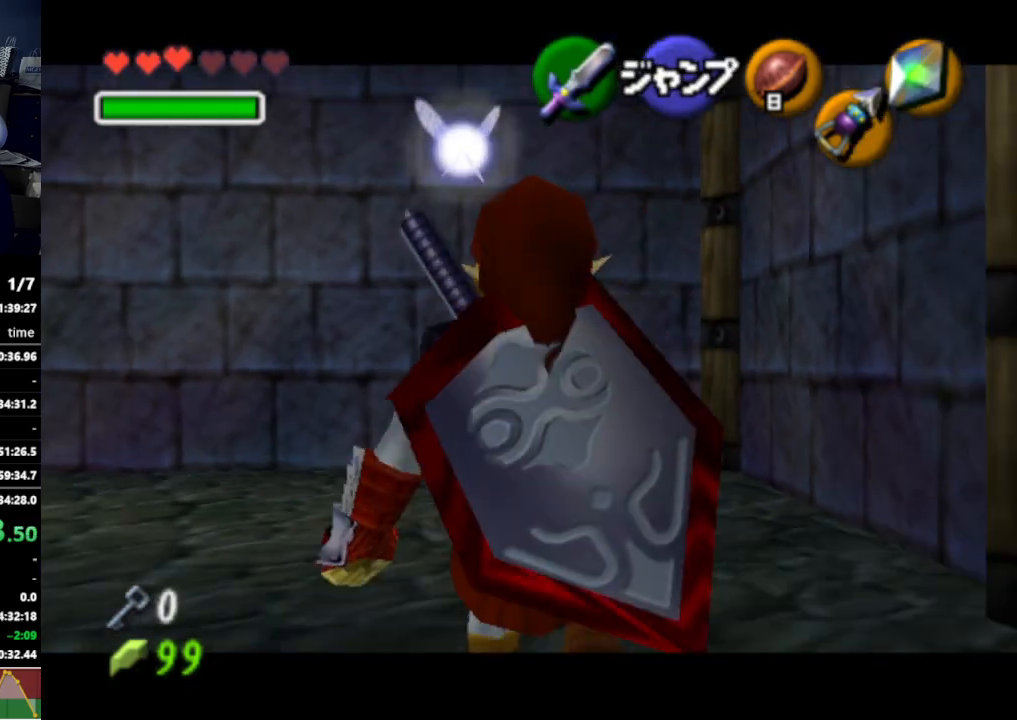
{"buttons": ["L1"], "left_stick": "down", "right_stick": "center", "events": []}
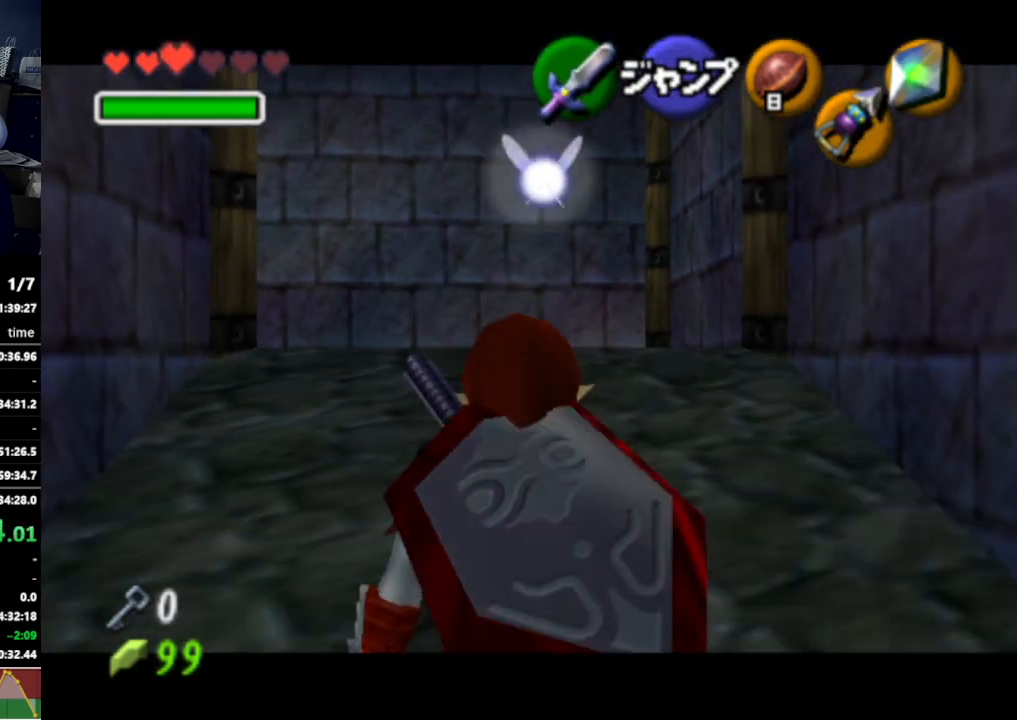
{"buttons": ["L1"], "left_stick": "down", "right_stick": "center", "events": []}